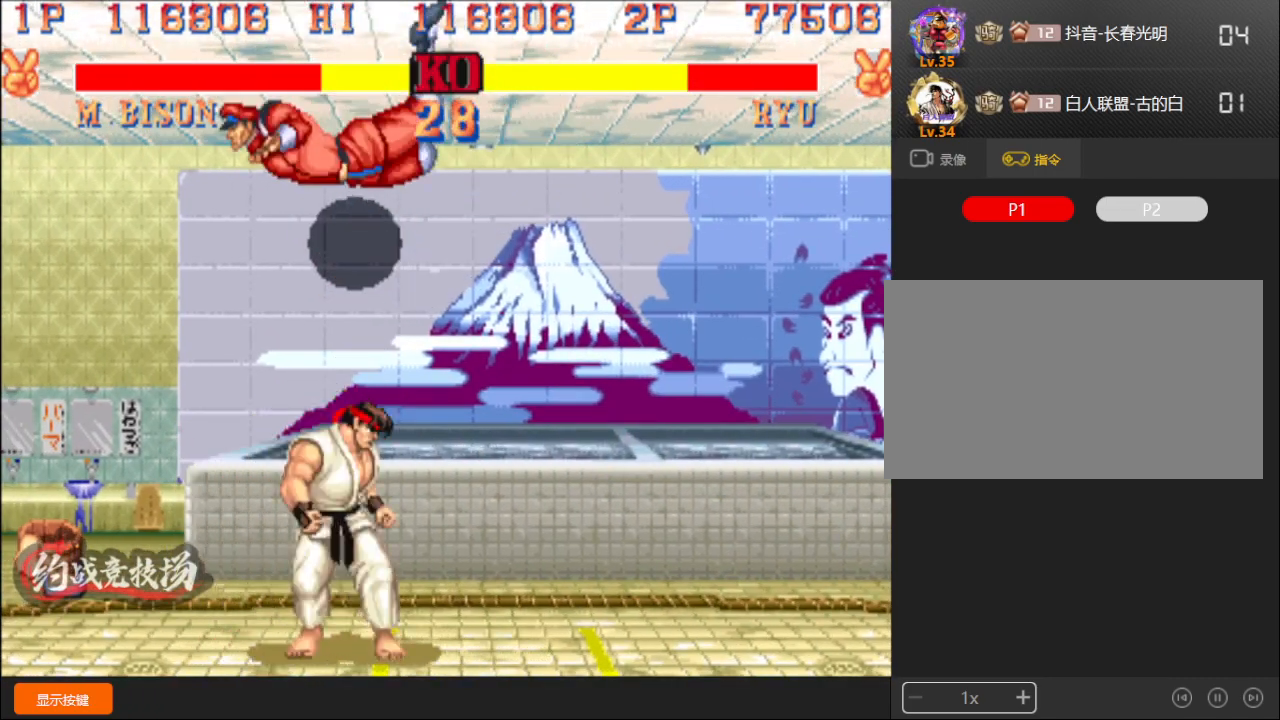
Gameplay with a controller (arcade stick); each line is a JSON object with the inputs held at the frame after it. "events" lists button and stick changes between this image and that frame as [ms after this image, input, new state], when the widget could be followed in between. Not read: L3 R3.
{"buttons": [], "left_stick": "left", "events": [[67, "left_stick", "down-left"], [467, "A", "up"], [500, "left_stick", "left"]]}
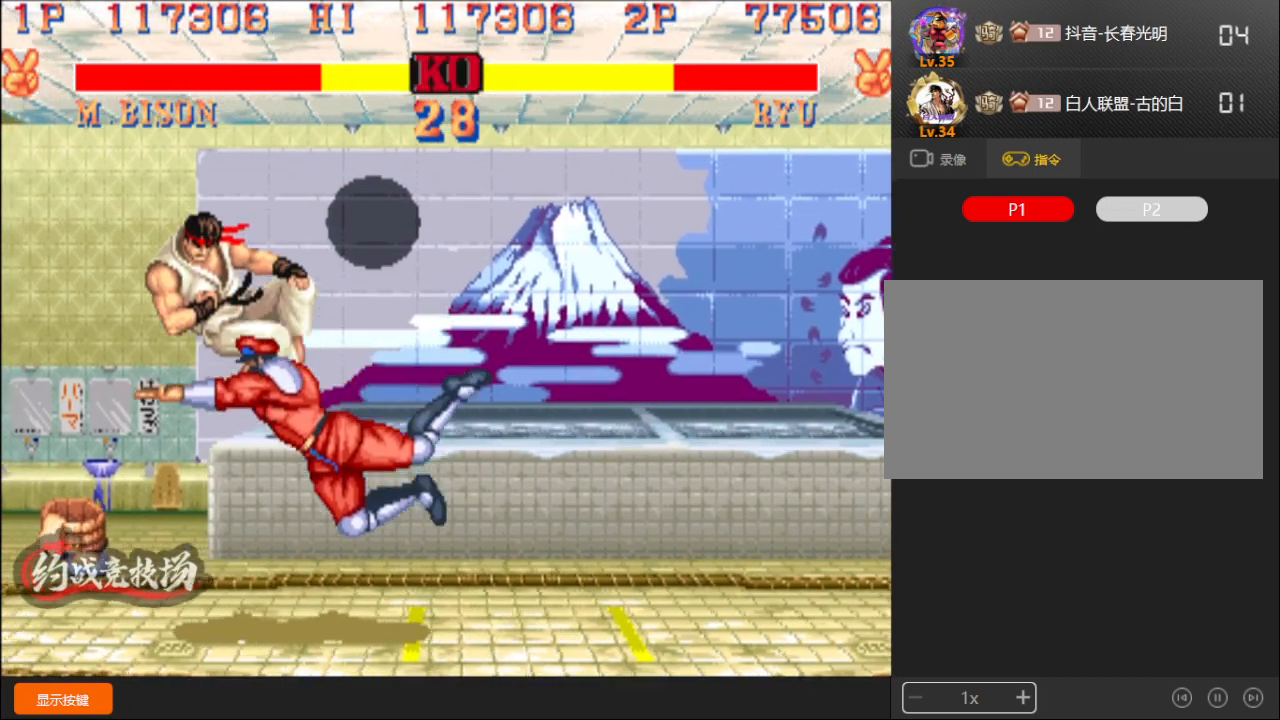
{"buttons": [], "left_stick": "left", "events": [[233, "left_stick", "center"], [283, "left_stick", "right"], [367, "left_stick", "left"], [433, "left_stick", "right"], [500, "left_stick", "left"]]}
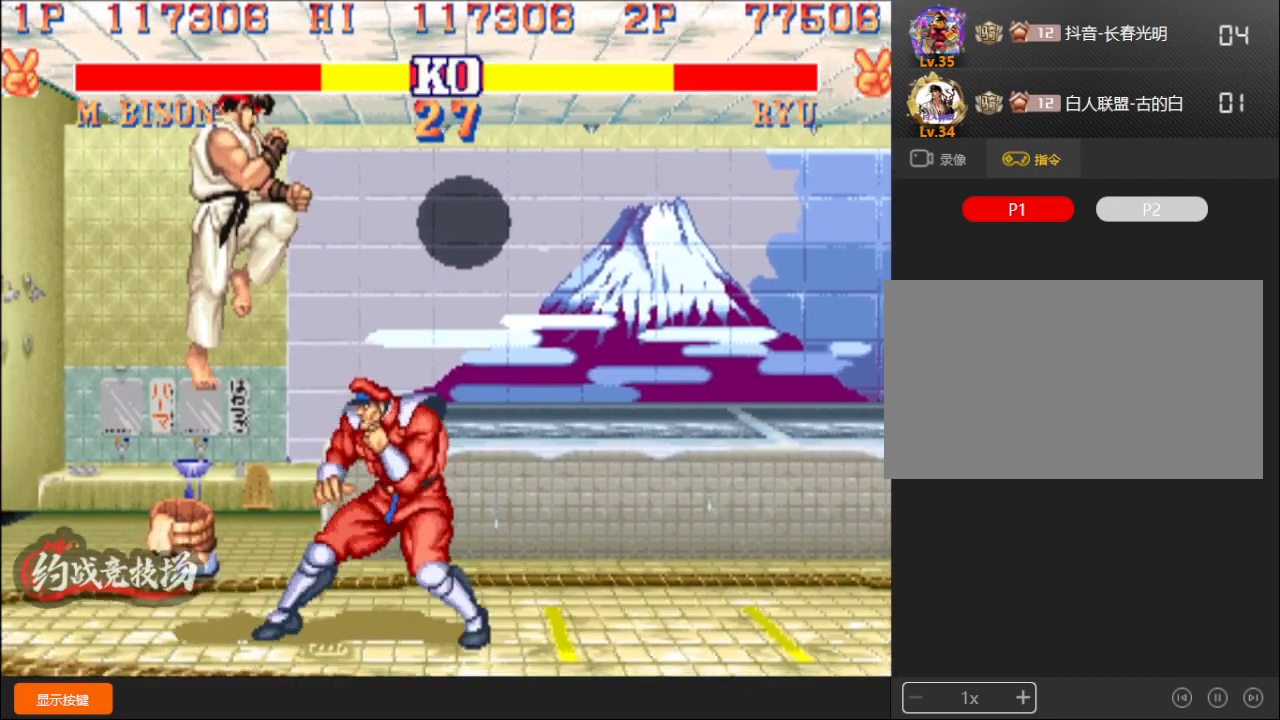
{"buttons": [], "left_stick": "down-right", "events": [[100, "D", "down"], [150, "left_stick", "right"], [233, "left_stick", "down-right"], [483, "D", "up"]]}
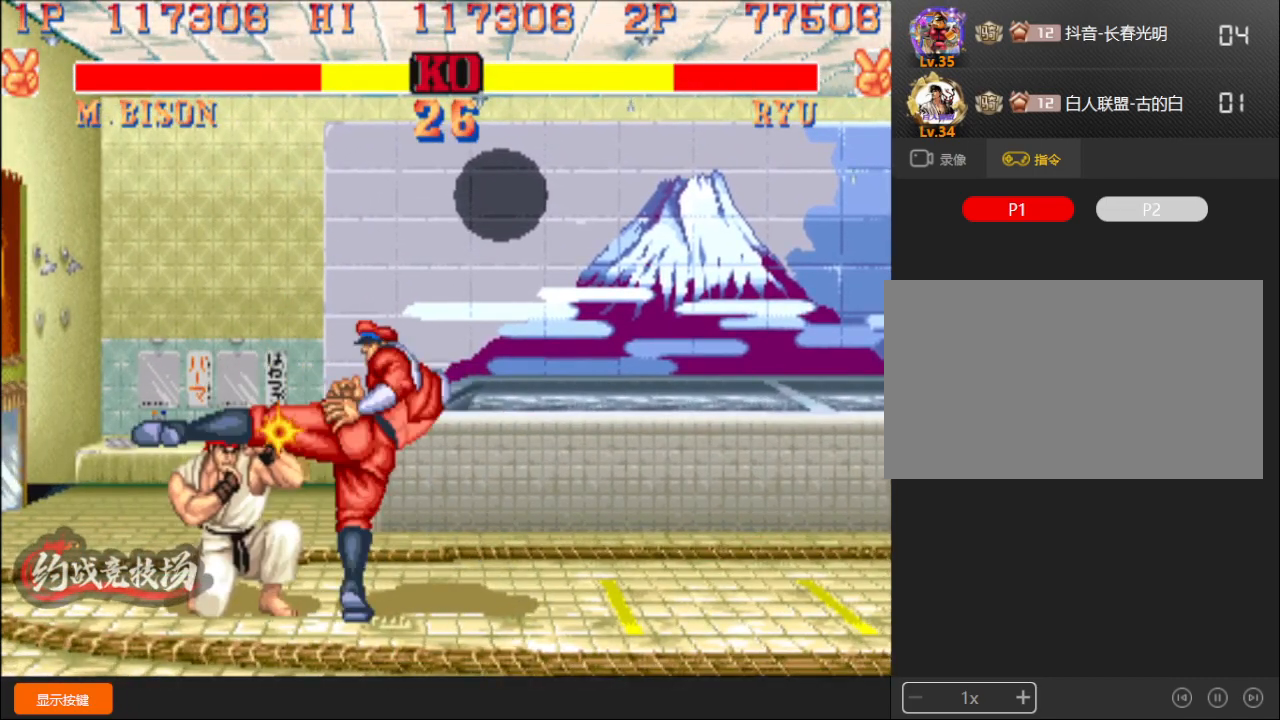
{"buttons": ["L1"], "left_stick": "down-right", "events": [[117, "L1", "down"]]}
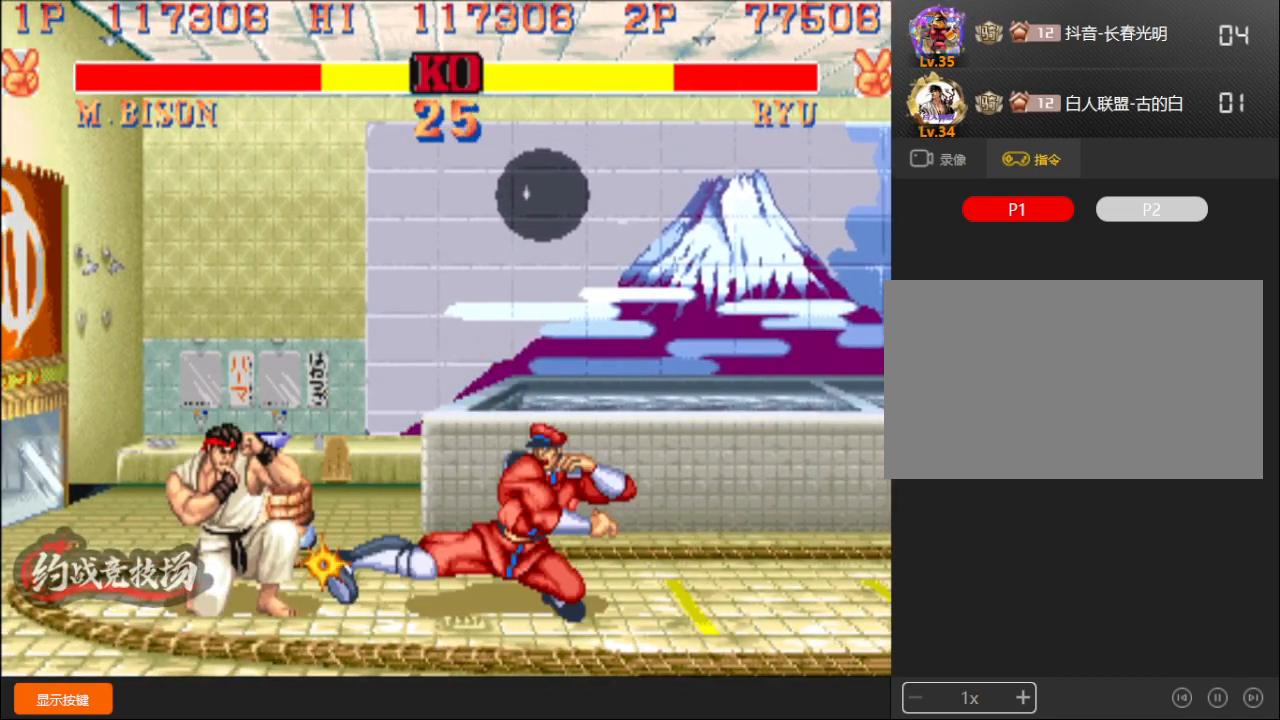
{"buttons": [], "left_stick": "down-right", "events": [[100, "L1", "up"], [217, "A", "down"], [333, "A", "up"]]}
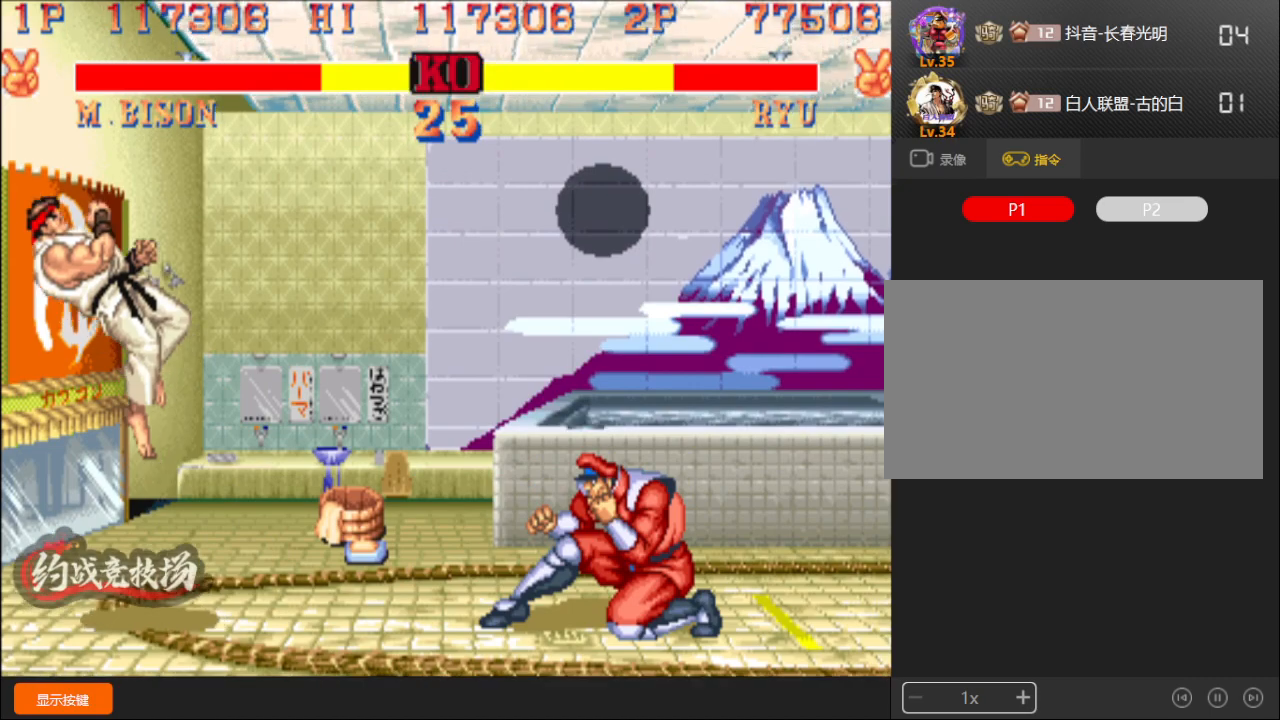
{"buttons": ["C"], "left_stick": "center", "events": [[333, "left_stick", "left"], [433, "C", "down"], [500, "left_stick", "center"]]}
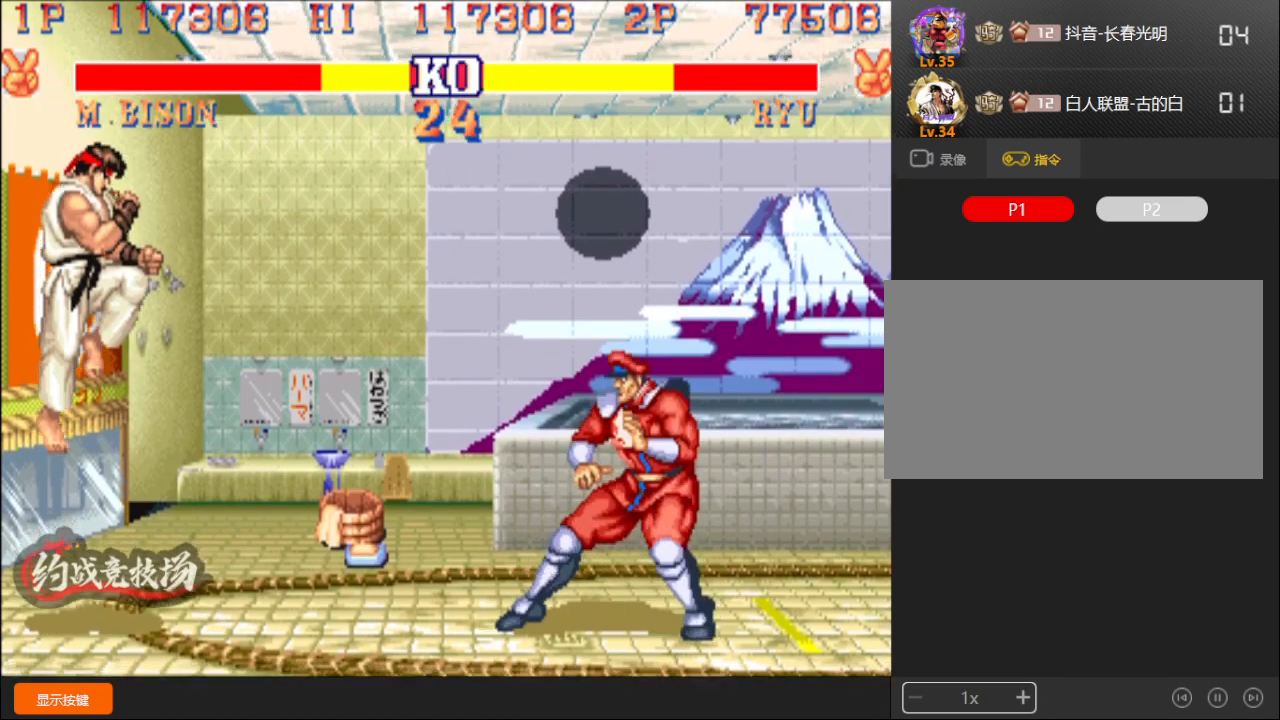
{"buttons": [], "left_stick": "down-right", "events": [[17, "left_stick", "down-right"], [50, "C", "up"]]}
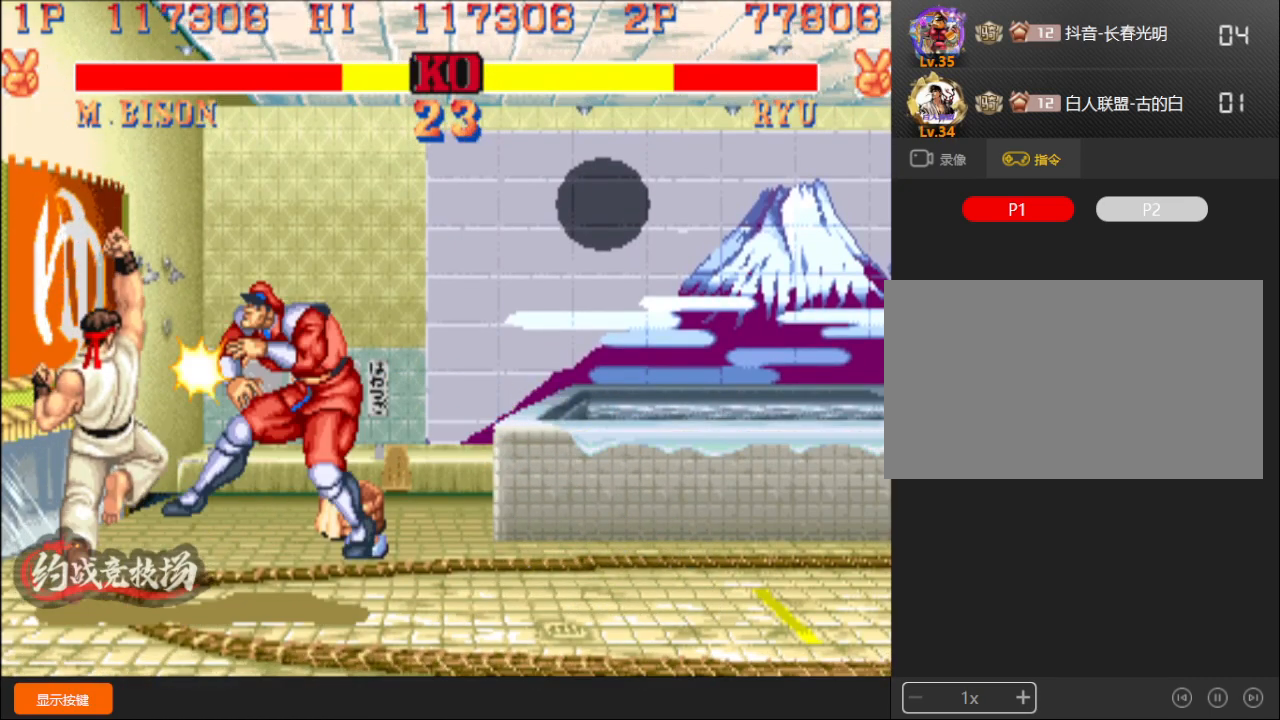
{"buttons": ["A", "B", "C", "D"], "left_stick": "down-right", "events": [[350, "A", "down"], [350, "B", "down"], [350, "C", "down"], [367, "A", "up"], [383, "B", "up"], [383, "C", "up"], [417, "A", "down"], [433, "B", "down"], [433, "C", "down"], [433, "D", "down"]]}
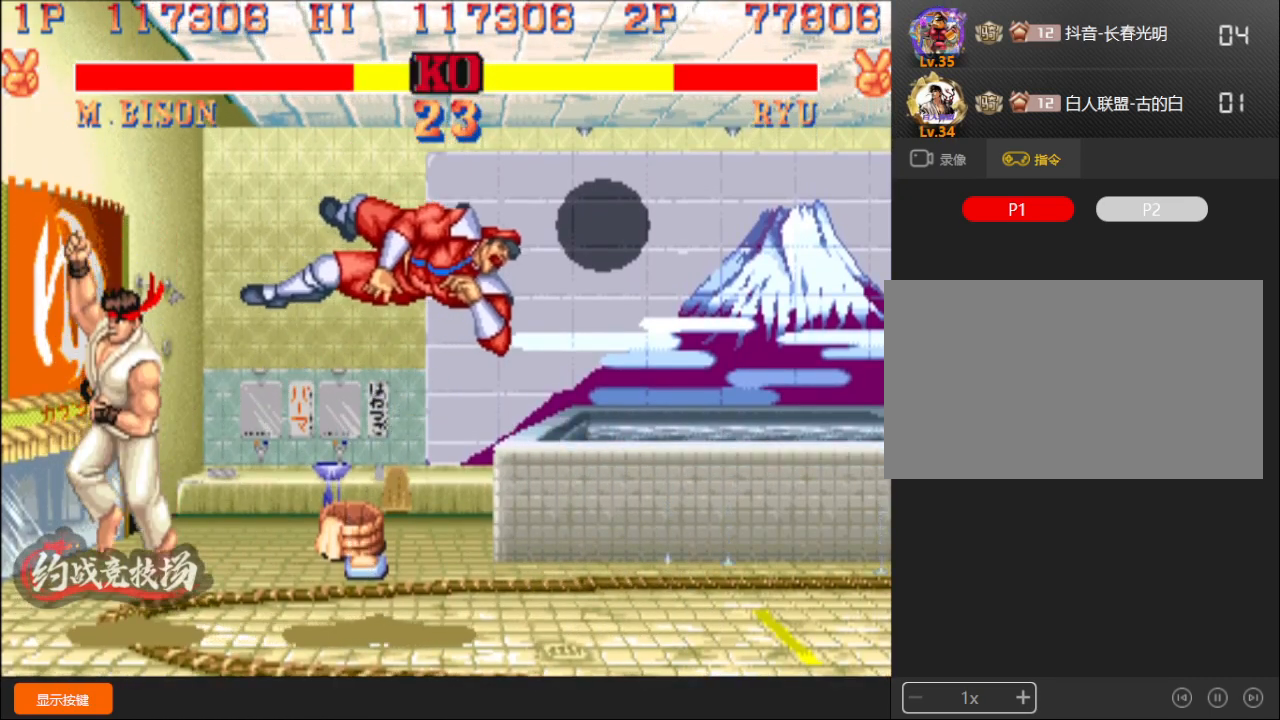
{"buttons": ["B", "C"], "left_stick": "down-right", "events": [[100, "C", "up"], [100, "D", "up"], [183, "C", "down"], [233, "A", "up"]]}
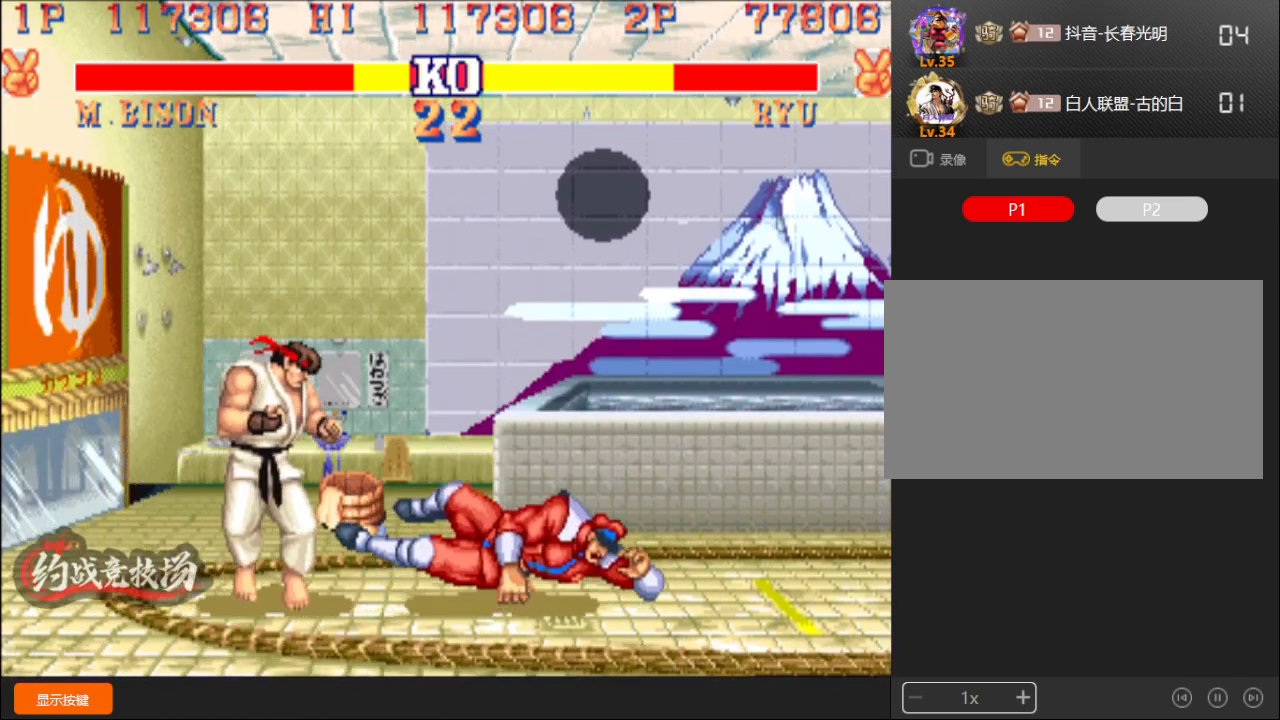
{"buttons": [], "left_stick": "down-right", "events": [[17, "B", "up"], [67, "C", "up"]]}
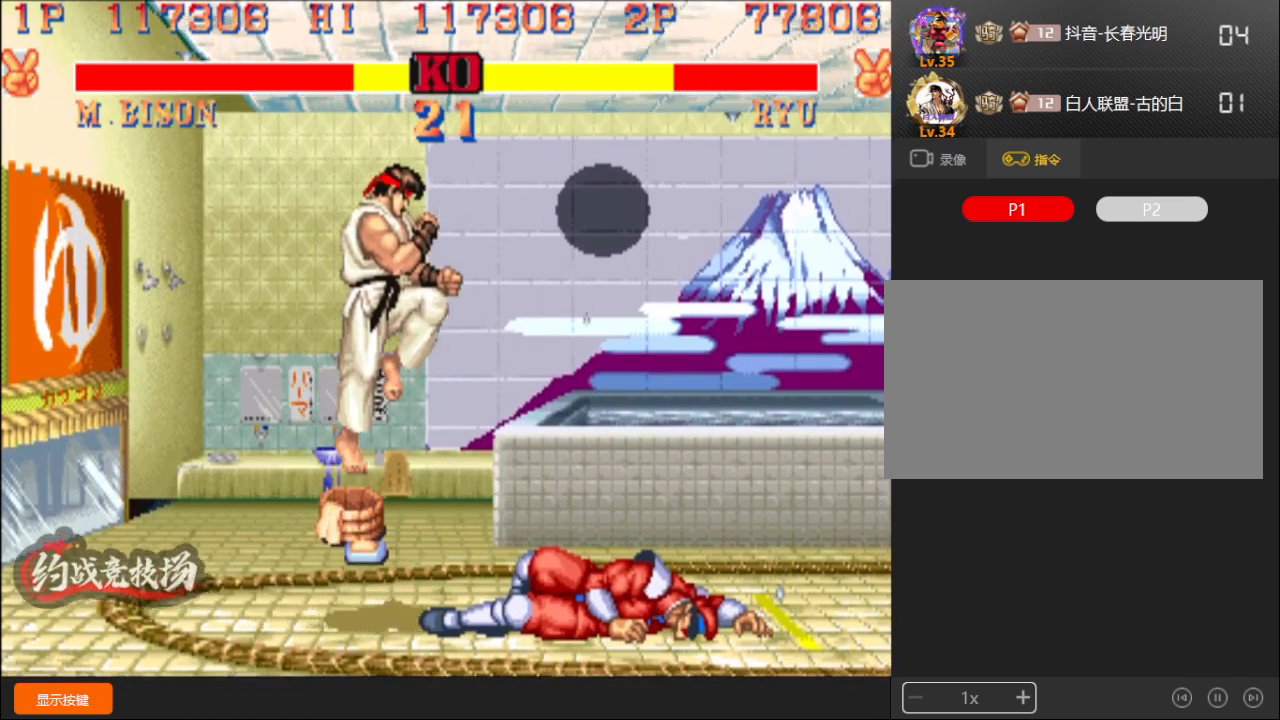
{"buttons": [], "left_stick": "left", "events": [[467, "left_stick", "left"]]}
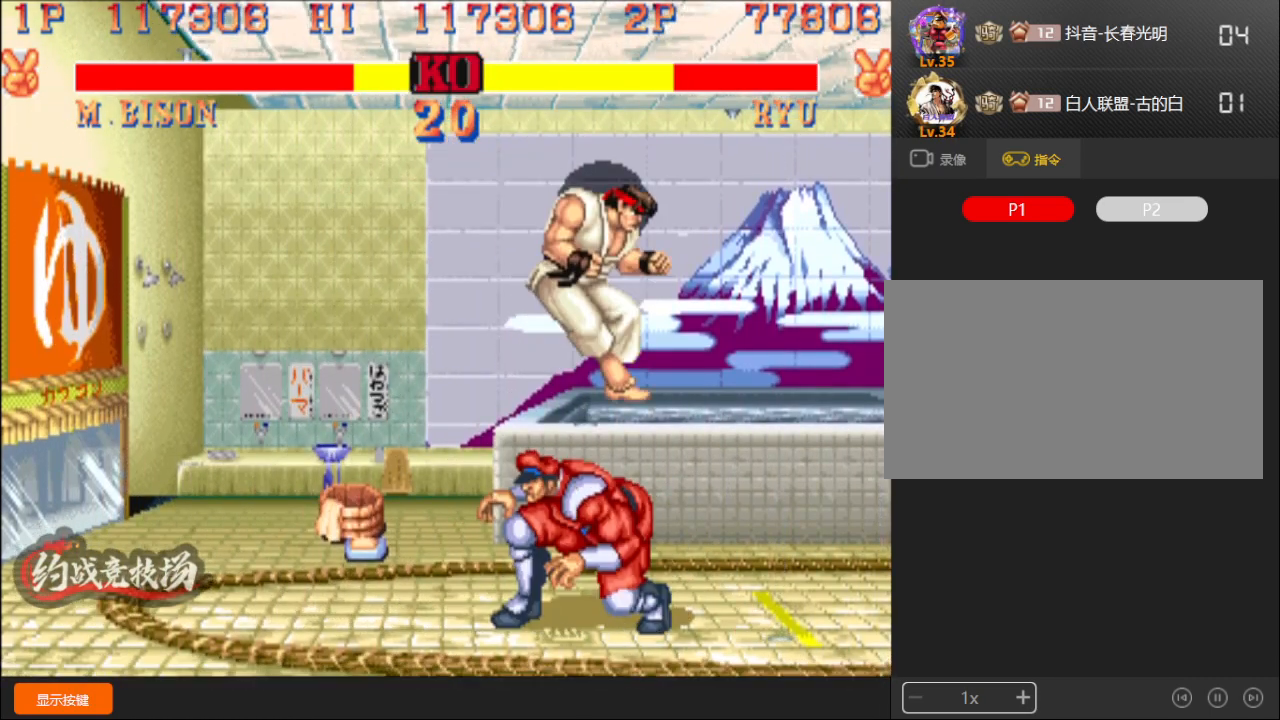
{"buttons": [], "left_stick": "down-left", "events": [[117, "left_stick", "down-left"]]}
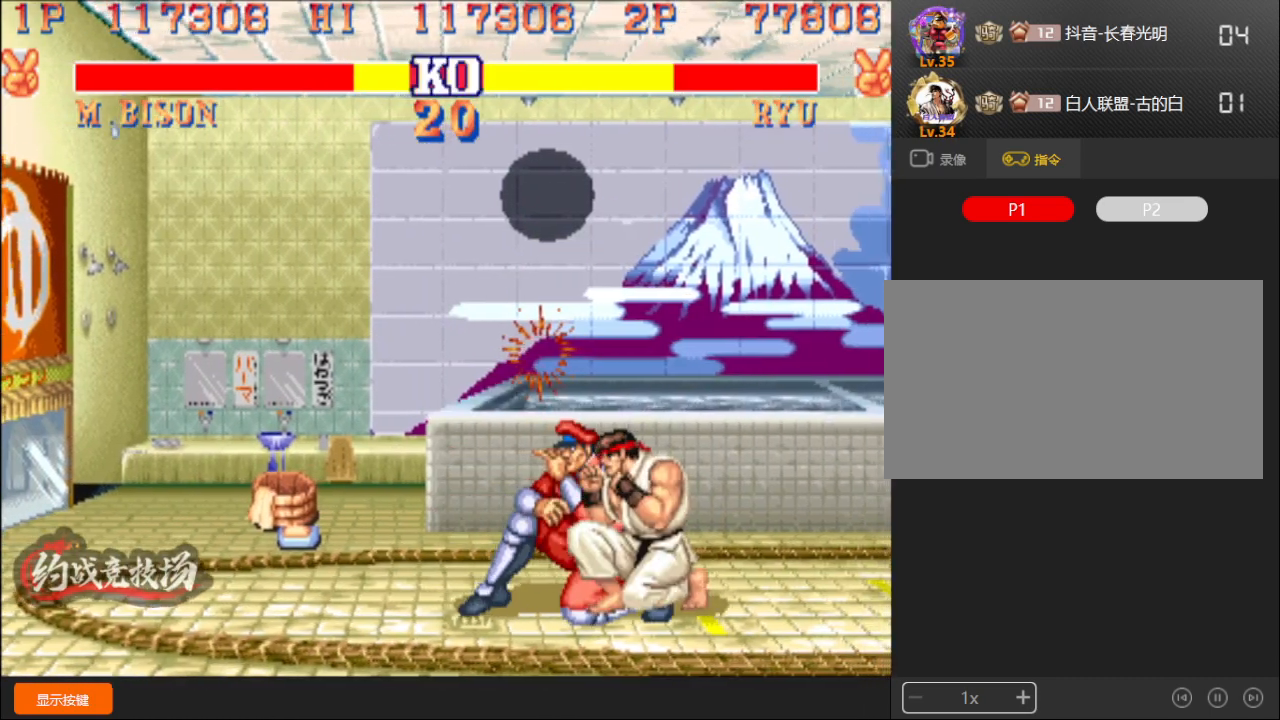
{"buttons": ["B", "C"], "left_stick": "up-left", "events": [[133, "B", "down"], [133, "C", "down"], [183, "B", "up"], [183, "C", "up"], [500, "B", "down"], [500, "C", "down"], [500, "left_stick", "up-left"]]}
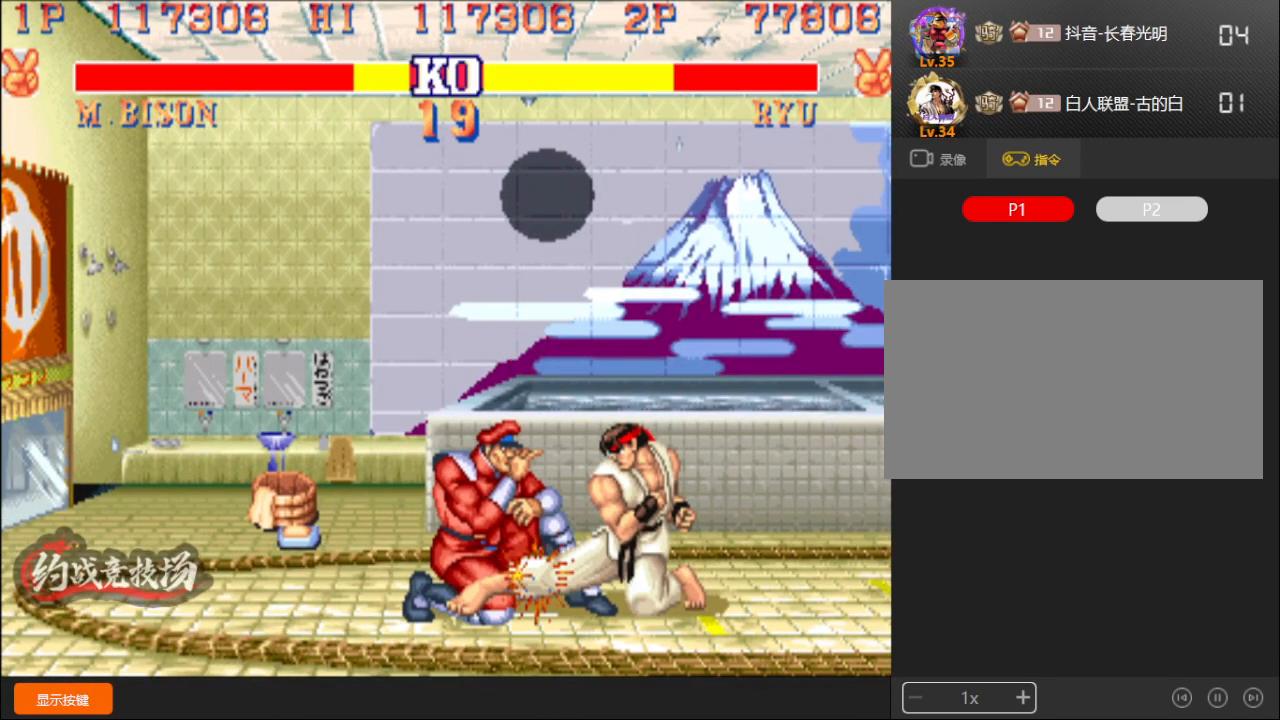
{"buttons": [], "left_stick": "down-left", "events": [[50, "C", "up"], [67, "B", "up"], [67, "left_stick", "down-left"], [367, "B", "down"], [450, "B", "up"]]}
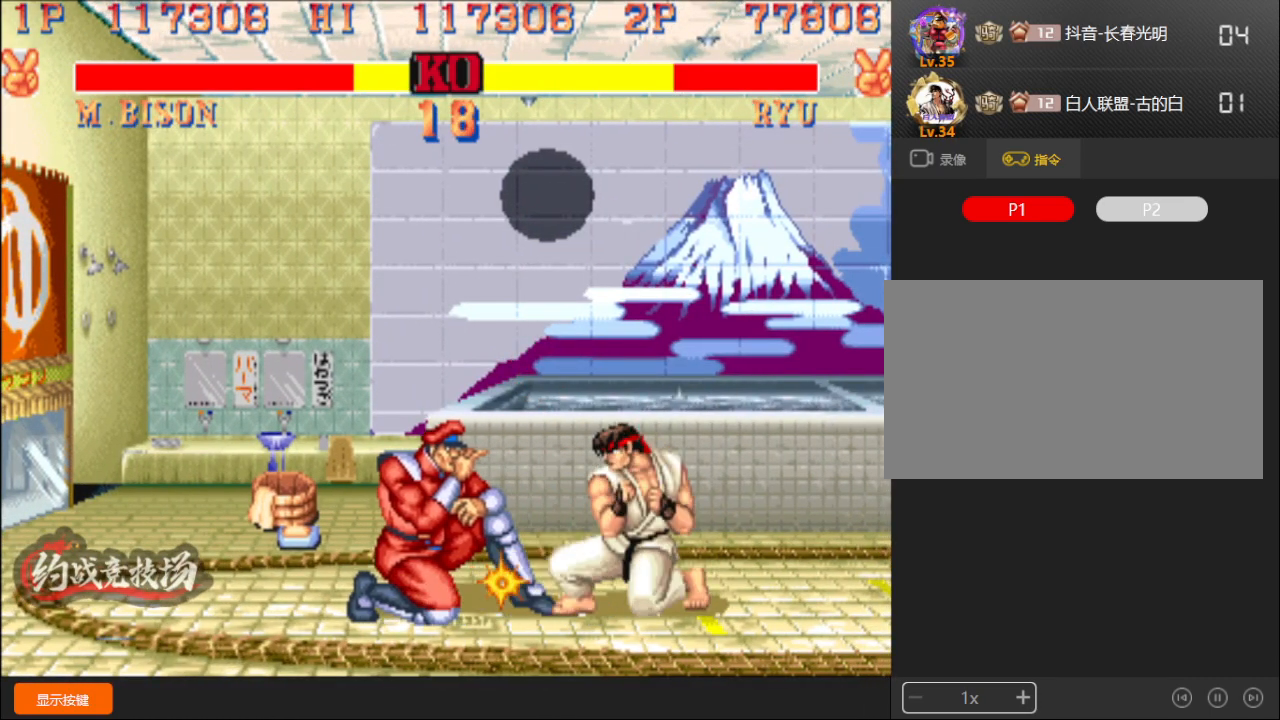
{"buttons": ["L1"], "left_stick": "down-left", "events": [[33, "B", "down"], [150, "B", "up"], [300, "L1", "down"], [417, "L1", "up"], [500, "L1", "down"]]}
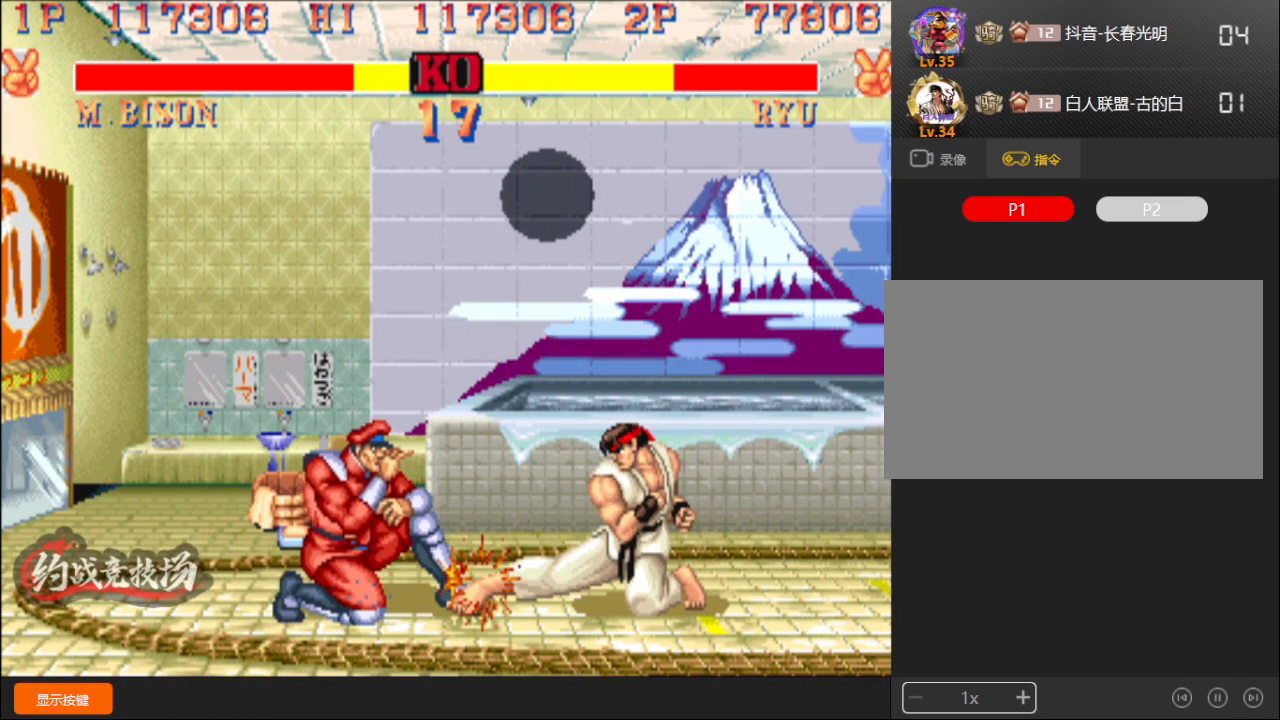
{"buttons": [], "left_stick": "down-left", "events": [[250, "L1", "up"], [367, "L1", "down"], [400, "L1", "up"]]}
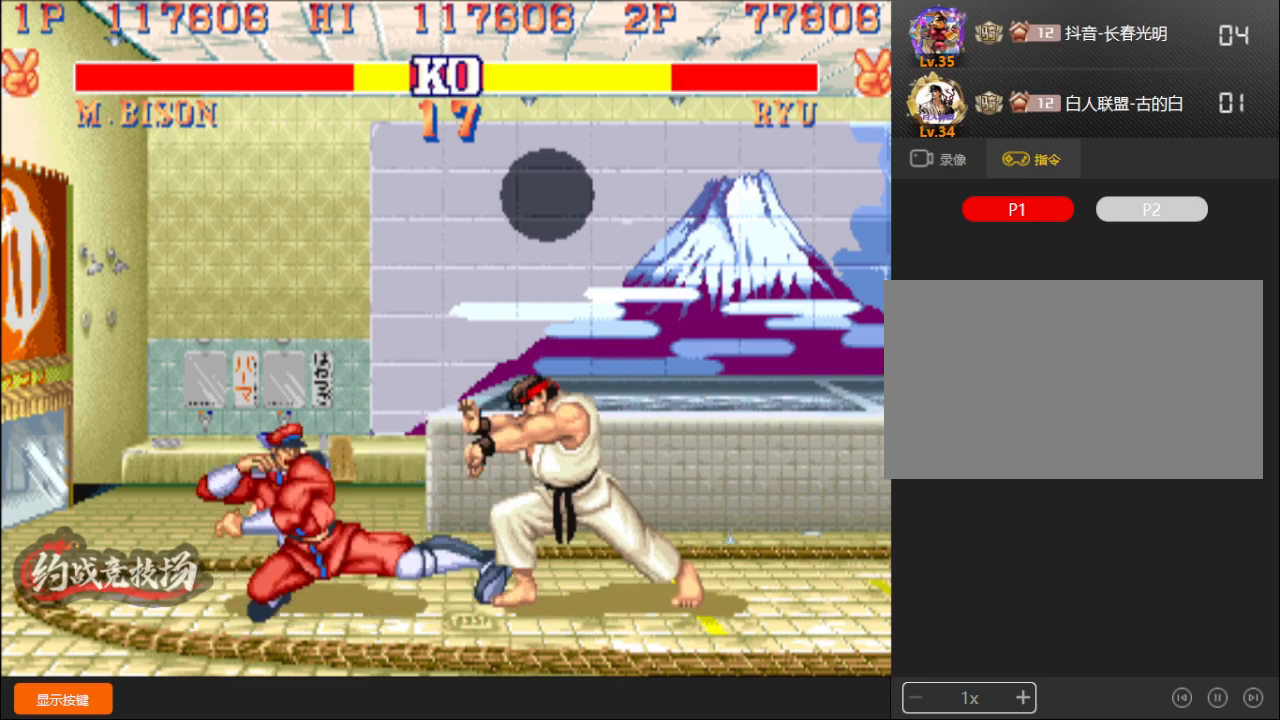
{"buttons": [], "left_stick": "down-left", "events": []}
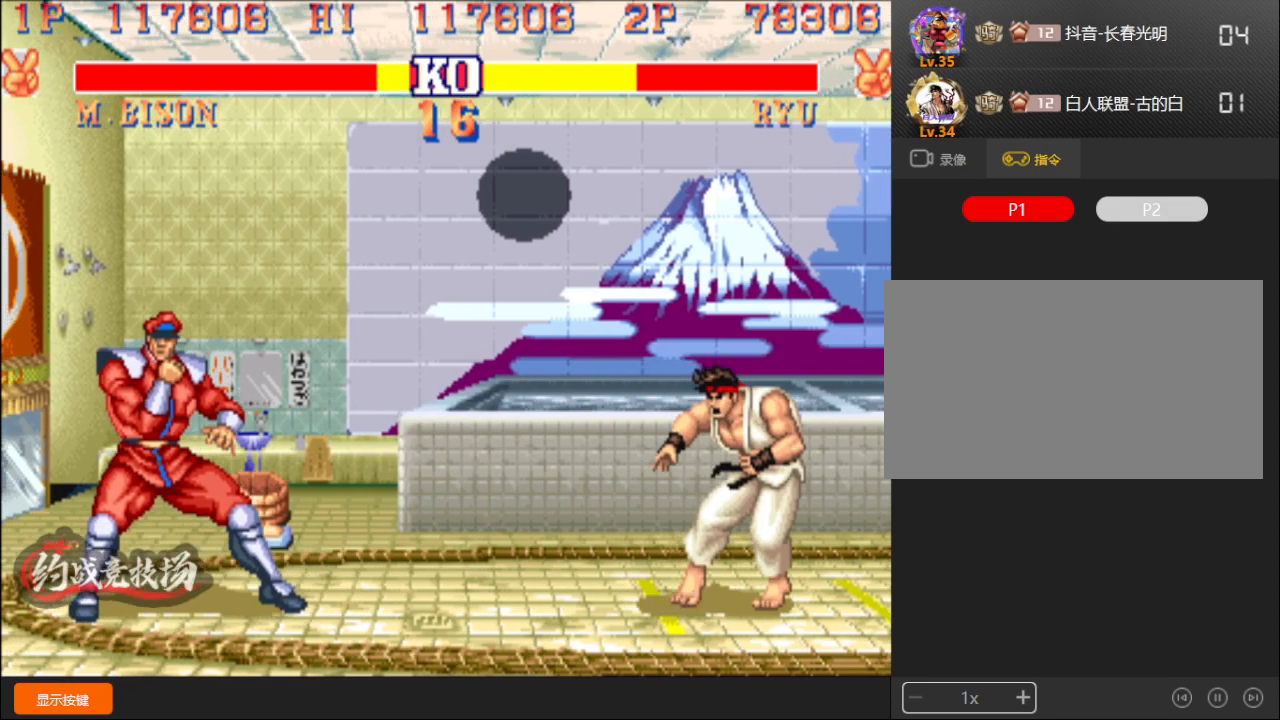
{"buttons": [], "left_stick": "right", "events": [[483, "left_stick", "right"]]}
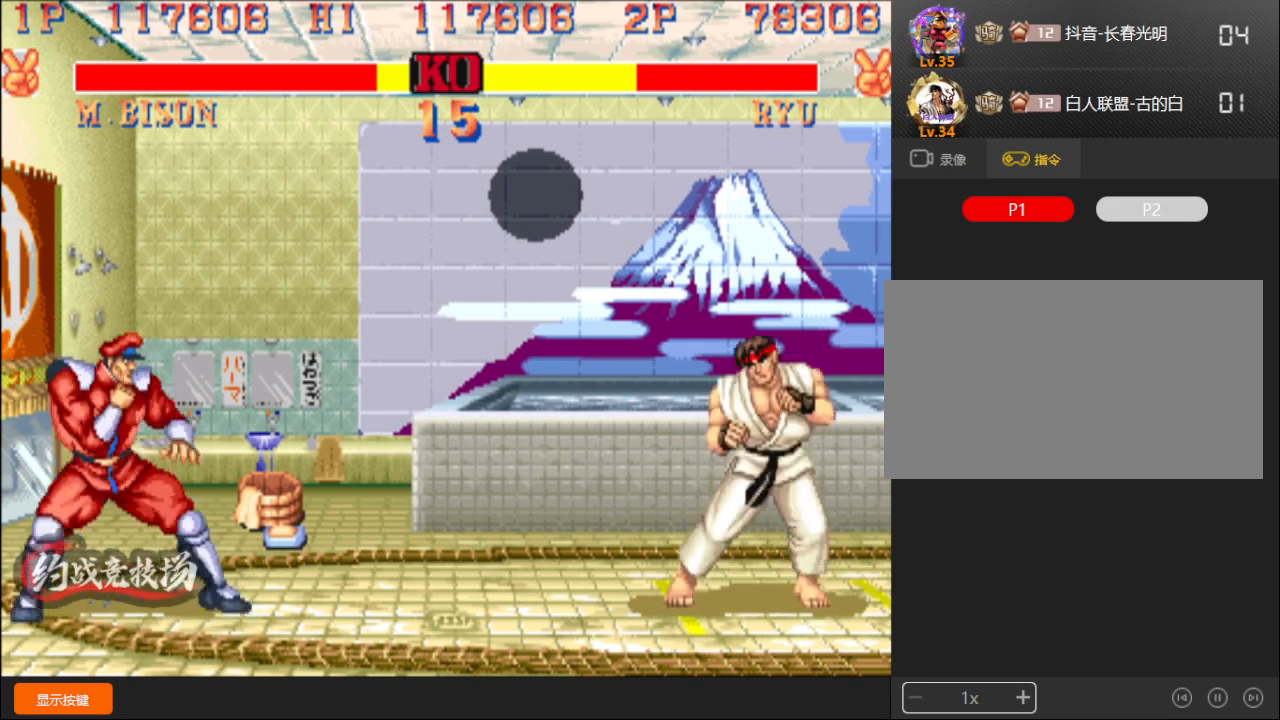
{"buttons": [], "left_stick": "down-left", "events": [[100, "R1", "down"], [167, "R1", "up"], [233, "R1", "down"], [267, "R1", "up"], [317, "left_stick", "down-left"]]}
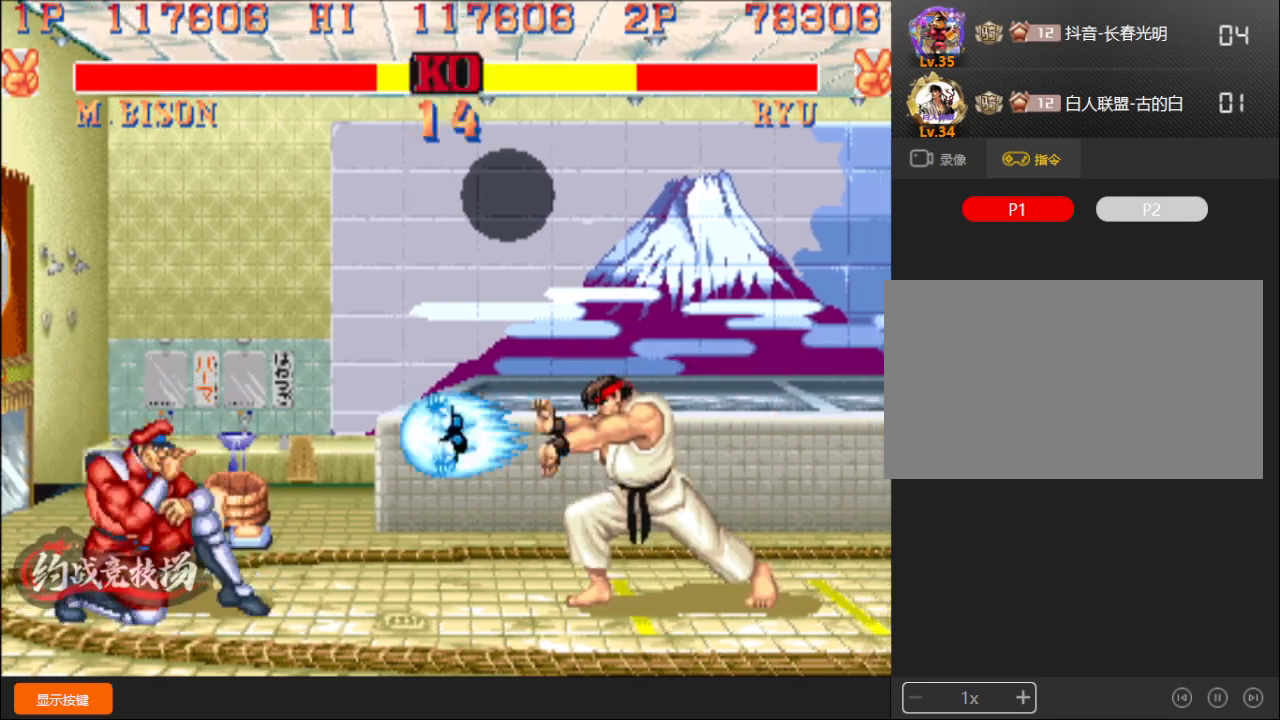
{"buttons": [], "left_stick": "down-left", "events": [[367, "left_stick", "up"], [483, "left_stick", "down-left"]]}
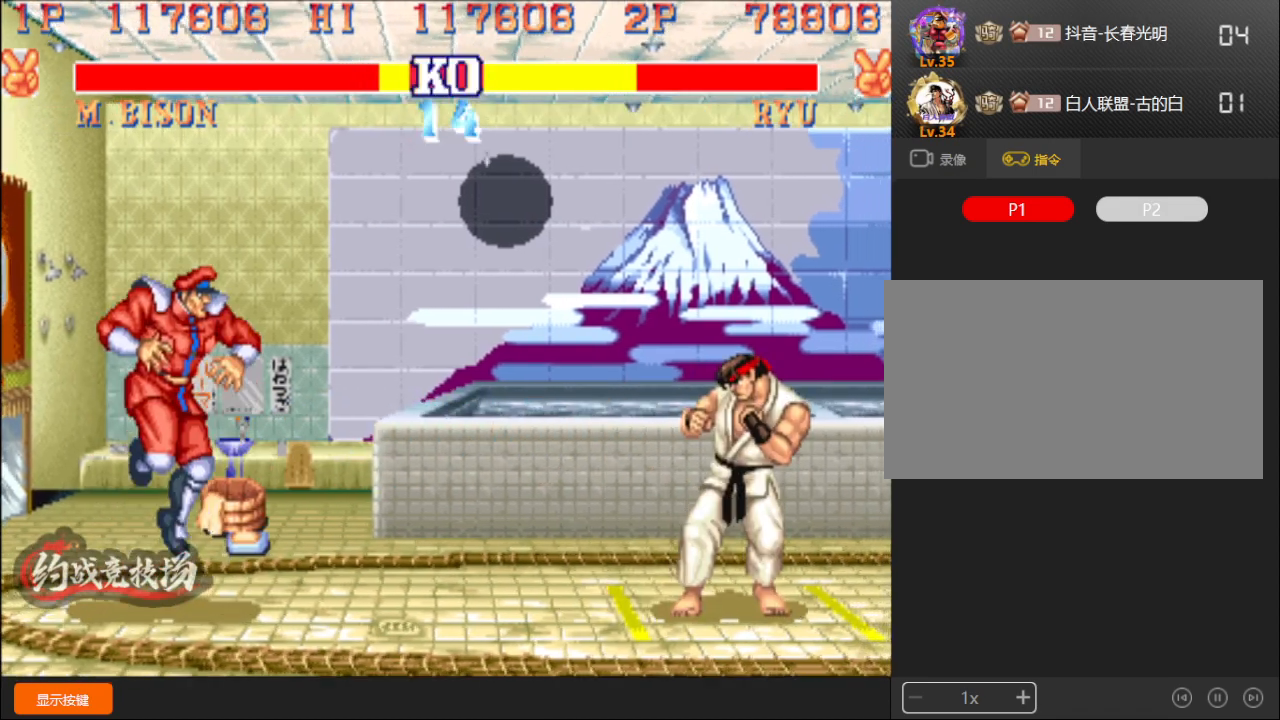
{"buttons": [], "left_stick": "down-left", "events": [[483, "D", "down"], [483, "L1", "down"], [483, "R1", "down"], [500, "D", "up"], [500, "L1", "up"], [500, "R1", "up"]]}
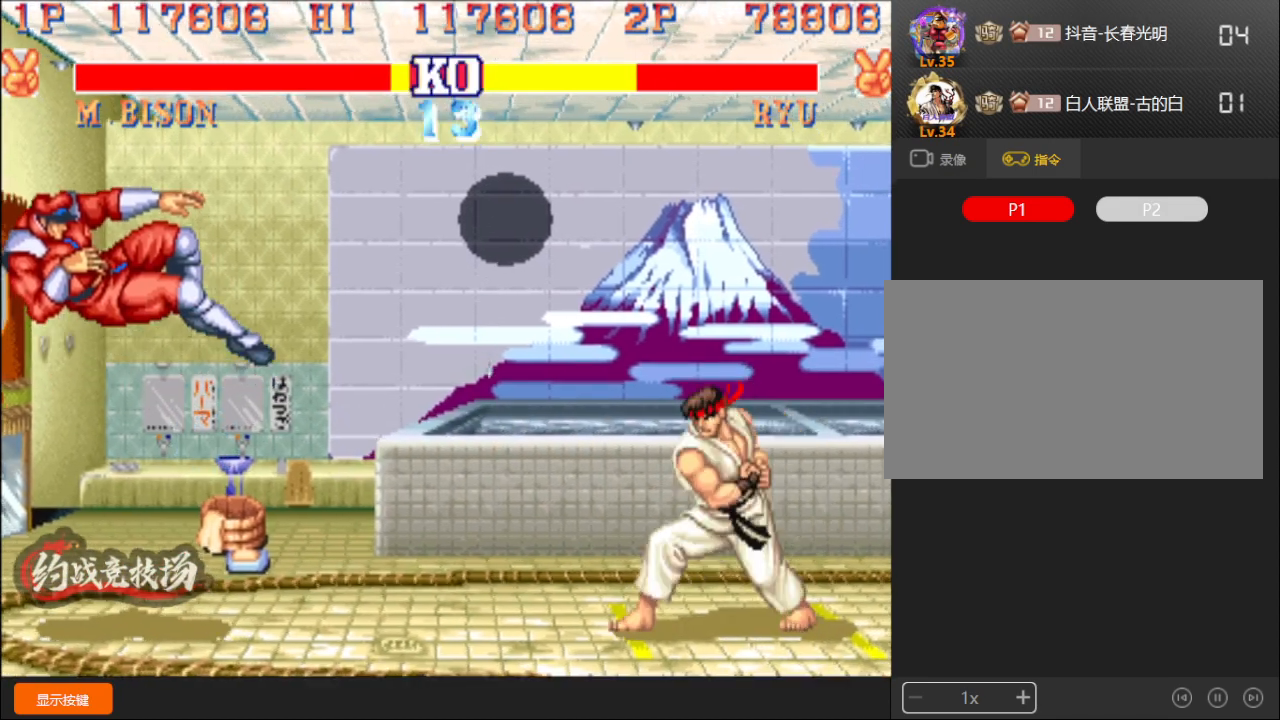
{"buttons": [], "left_stick": "down-left", "events": [[83, "D", "down"], [83, "L1", "down"], [83, "R1", "down"], [233, "D", "up"], [233, "L1", "up"], [233, "R1", "up"]]}
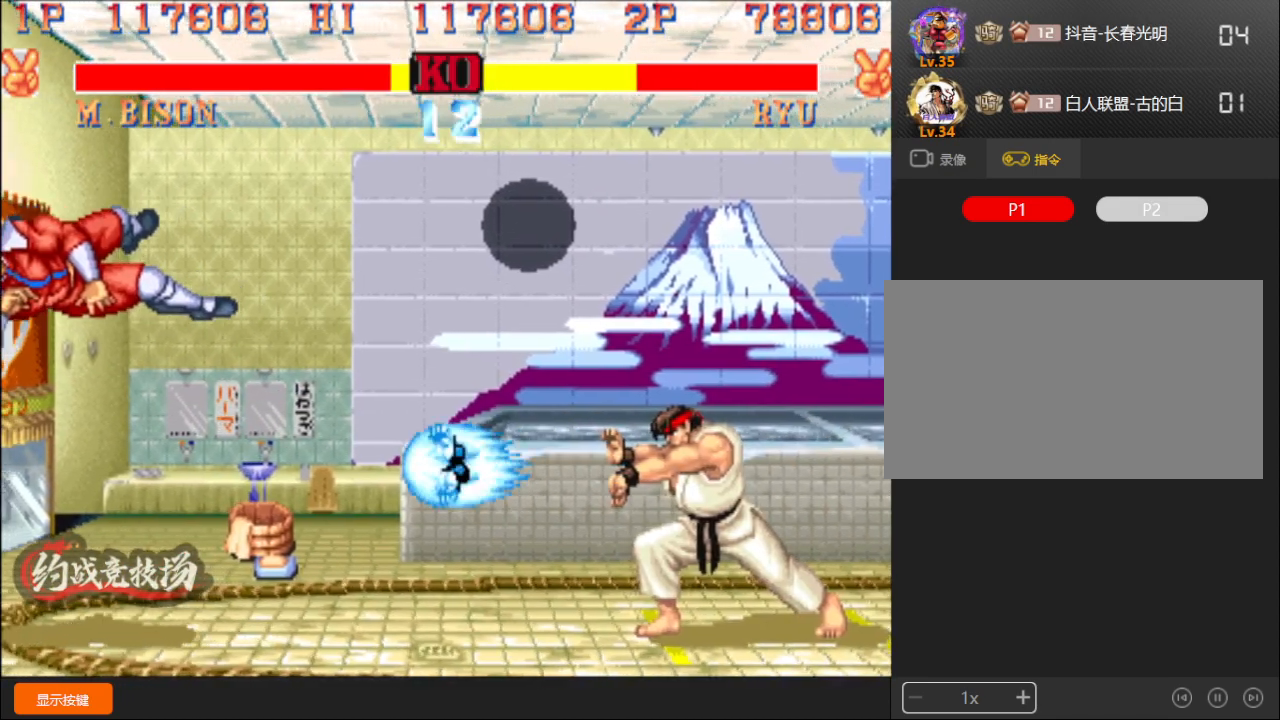
{"buttons": [], "left_stick": "down-left", "events": []}
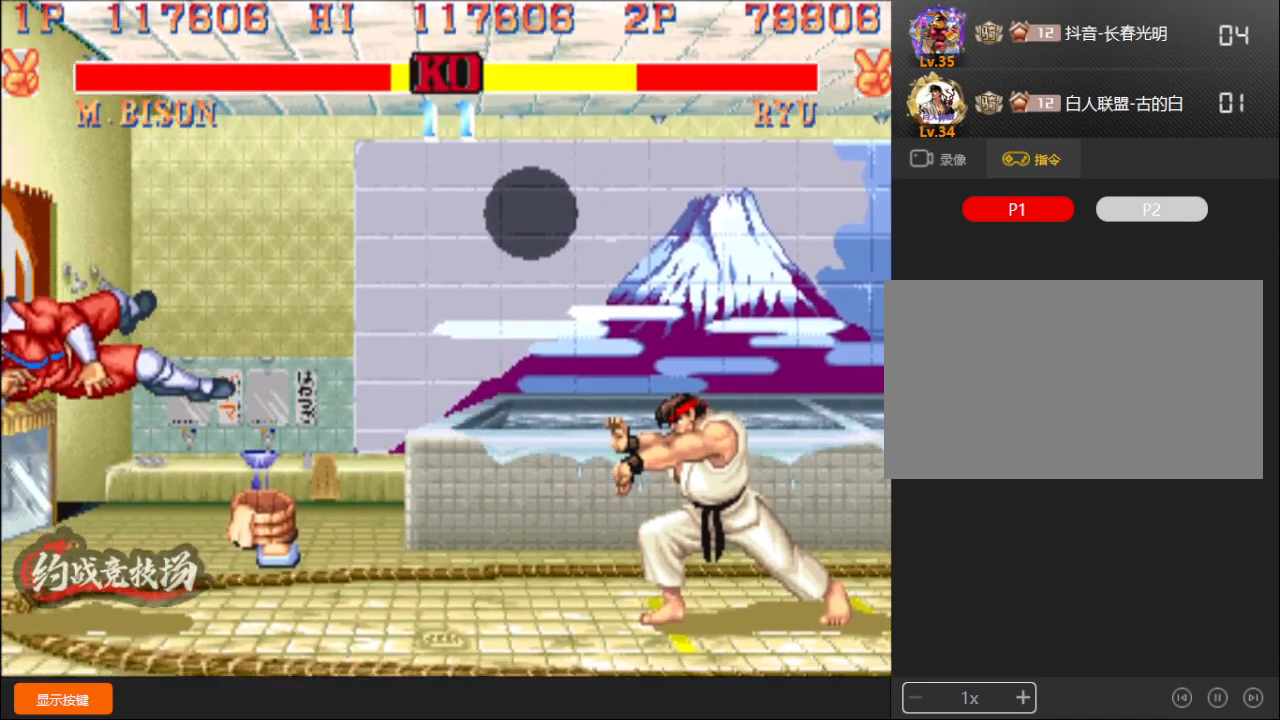
{"buttons": ["D"], "left_stick": "down-left", "events": [[67, "D", "down"], [67, "L1", "down"], [83, "D", "up"], [100, "L1", "up"], [167, "D", "down"], [167, "L1", "down"], [400, "L1", "up"]]}
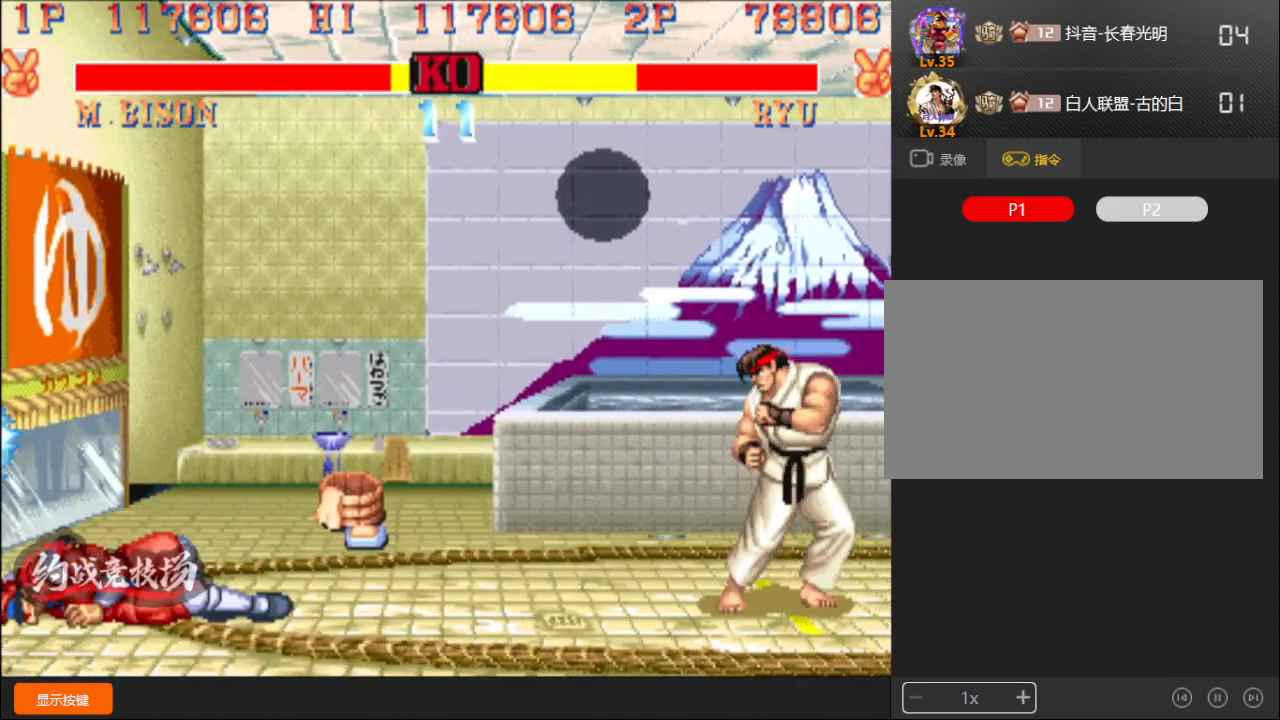
{"buttons": [], "left_stick": "down-left", "events": [[317, "D", "up"], [433, "D", "down"], [483, "D", "up"]]}
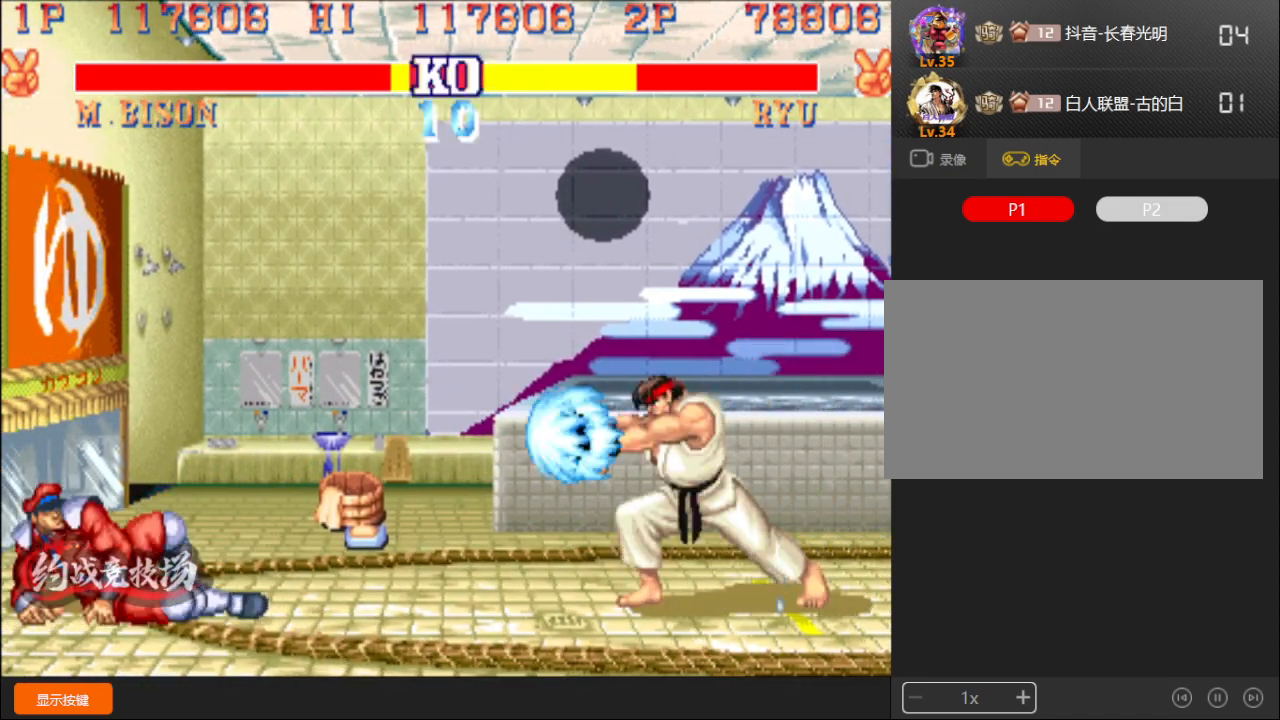
{"buttons": [], "left_stick": "down-left", "events": [[300, "left_stick", "up"], [450, "left_stick", "down-left"]]}
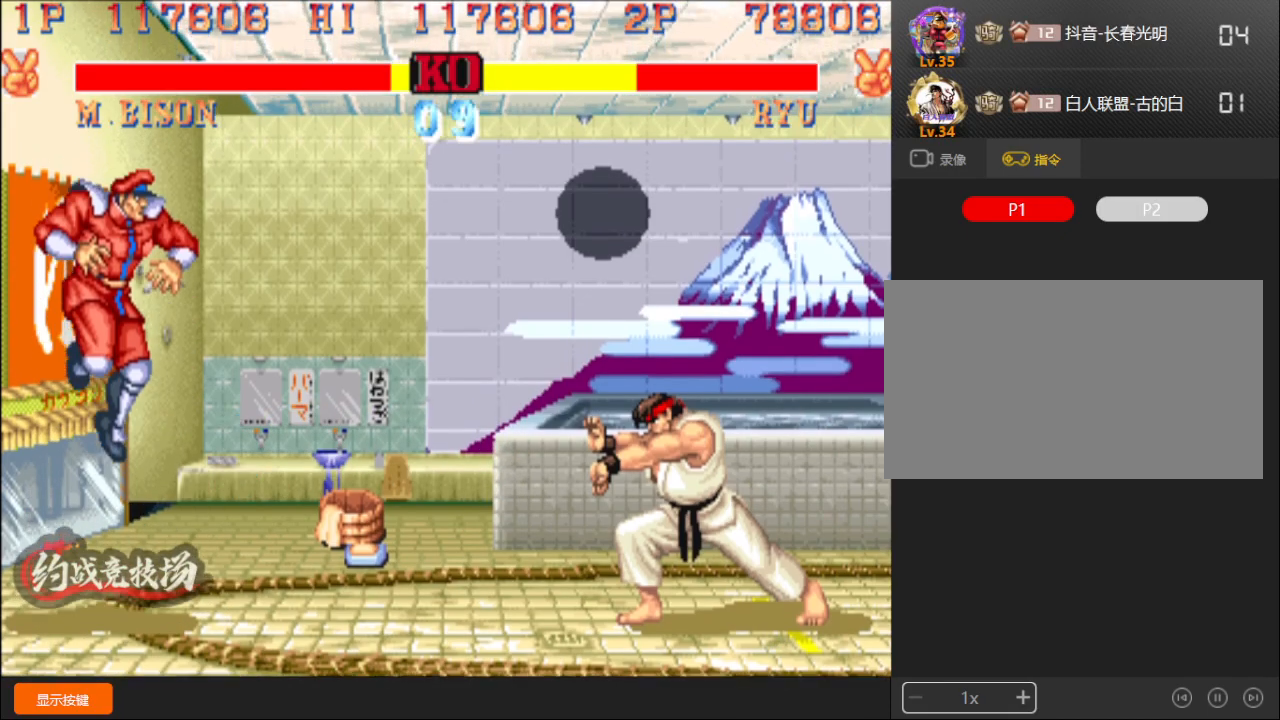
{"buttons": [], "left_stick": "down-left", "events": [[417, "D", "down"], [483, "D", "up"]]}
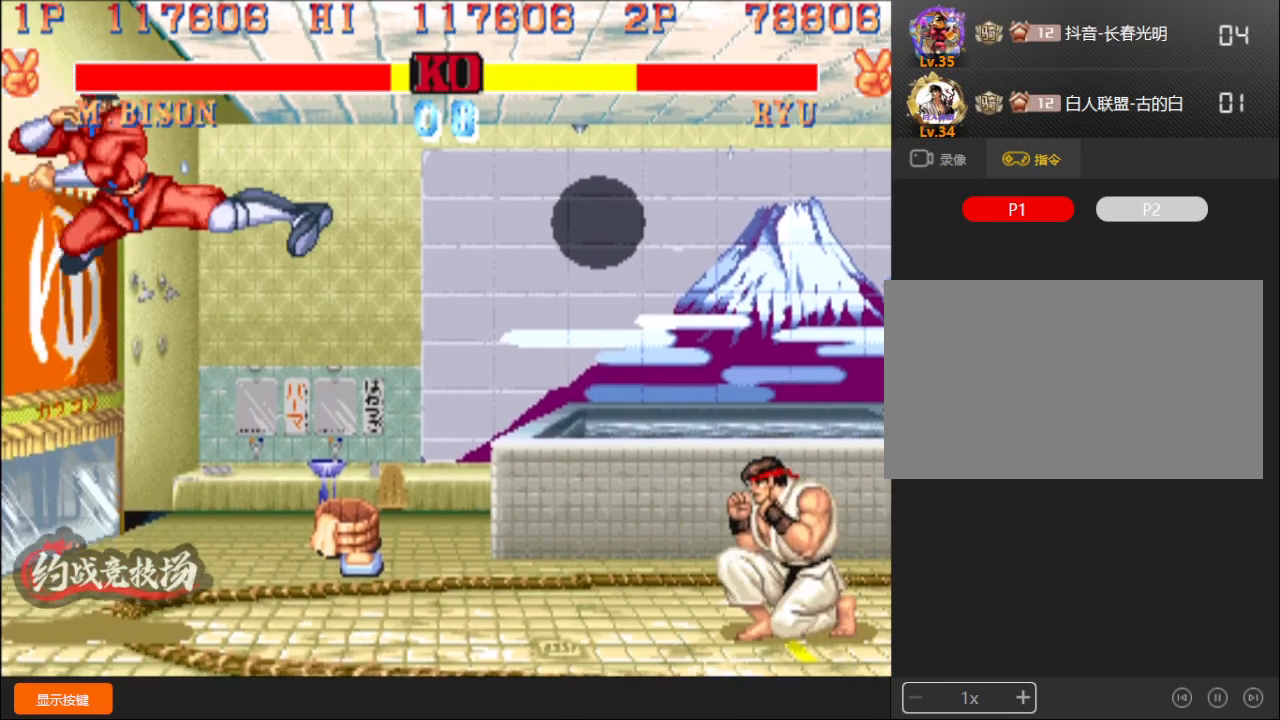
{"buttons": [], "left_stick": "down-left", "events": []}
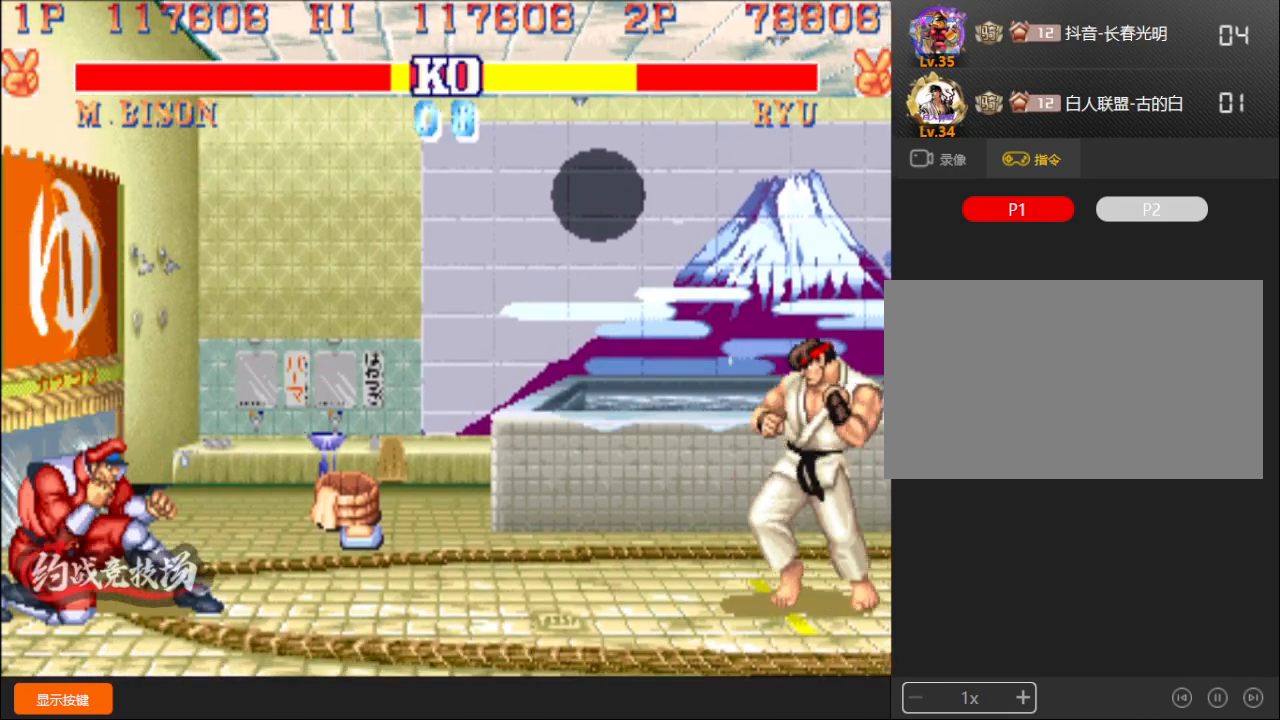
{"buttons": [], "left_stick": "down-right", "events": [[150, "left_stick", "up"], [183, "C", "down"], [217, "left_stick", "down-right"], [250, "C", "up"]]}